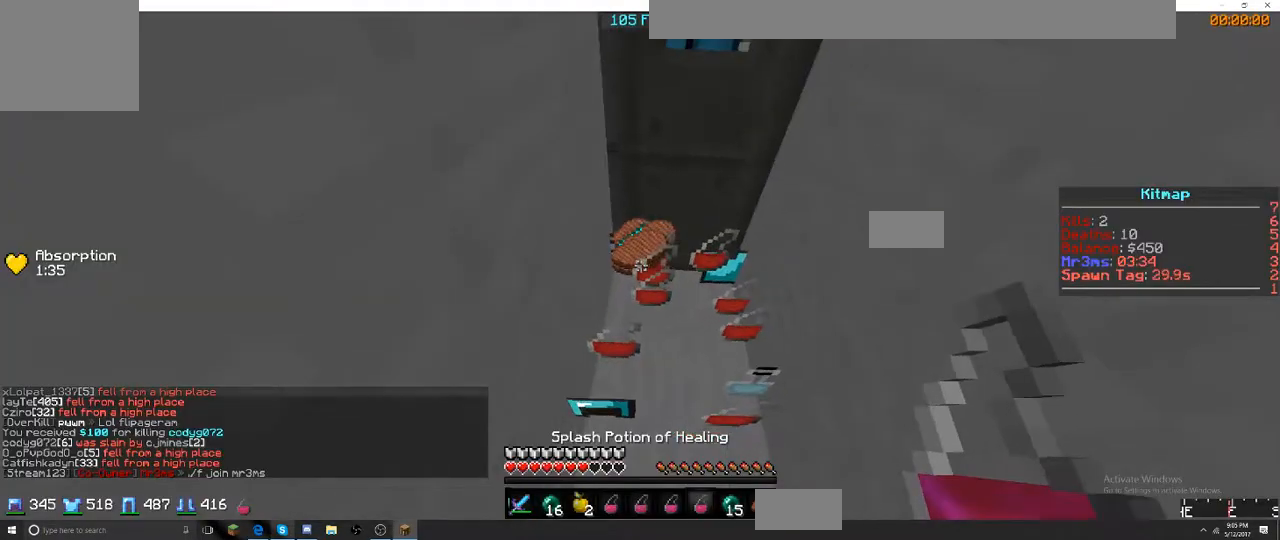
Gameplay with keyboard; each line is a JSON object with the keys held at the frame after it. "events" lists presses ("down") and releases ("up") of "a", "d", "s" and "w" between this image and that frame as [ms after this image, input, new state], when the widget could be followed in between. No other keys are recorded. Mouse input is not recorded.
{"keys": [], "events": [[234, "w", "down"], [384, "w", "up"]]}
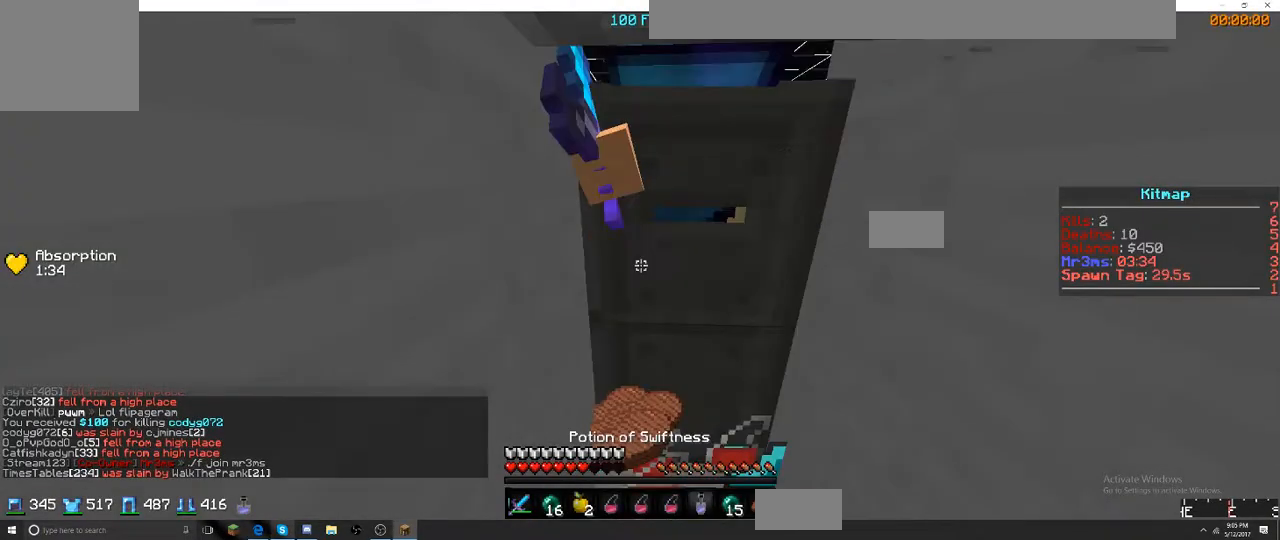
{"keys": [], "events": []}
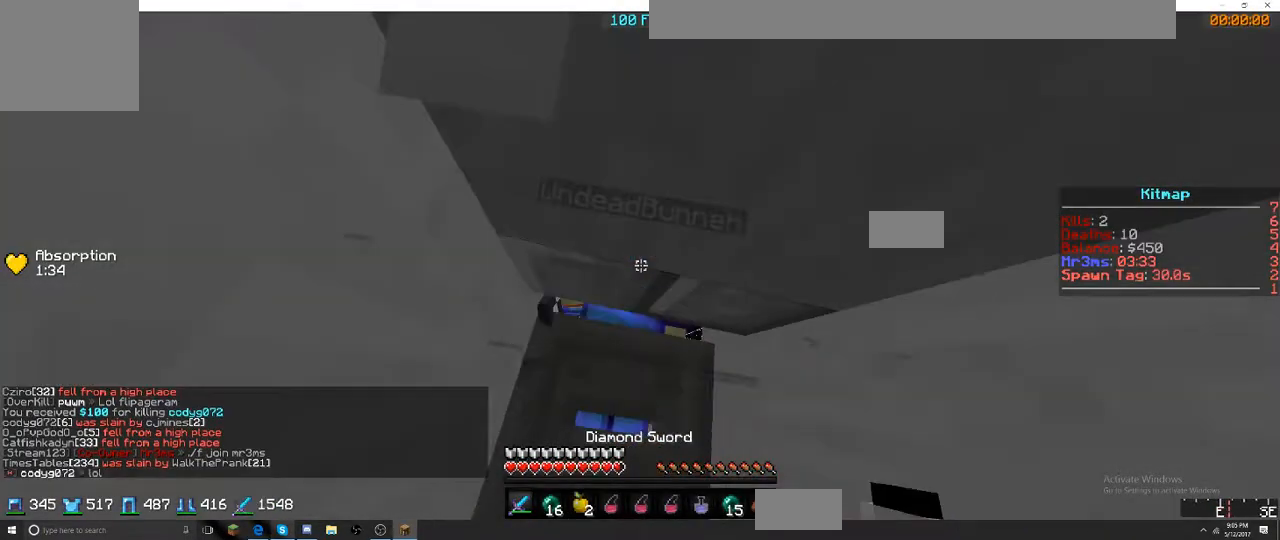
{"keys": ["w"], "events": [[484, "w", "down"]]}
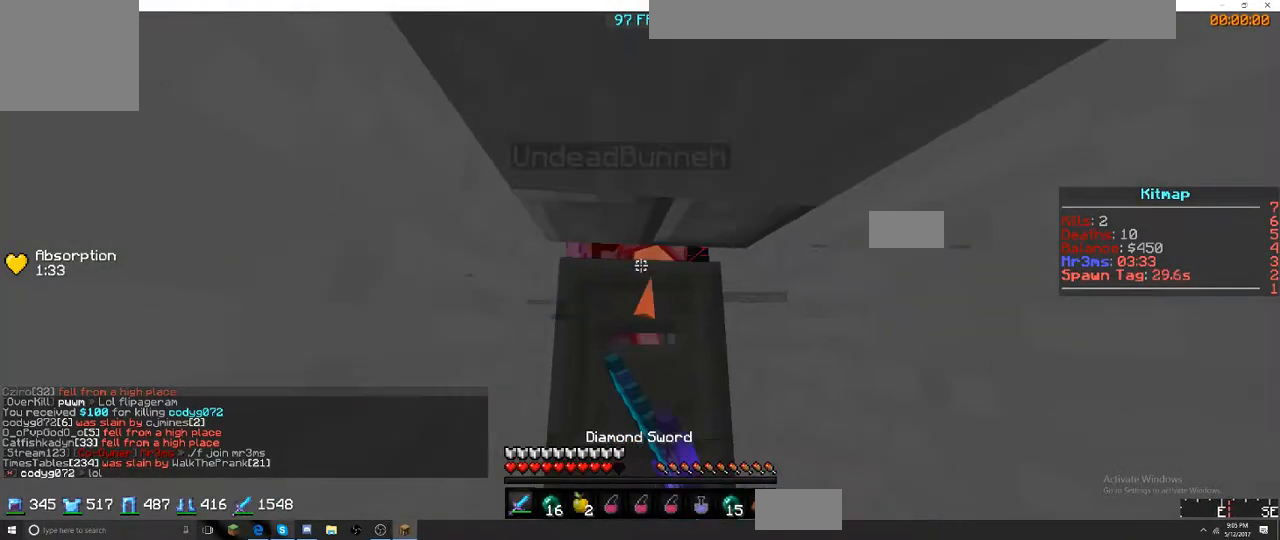
{"keys": [], "events": [[200, "w", "up"]]}
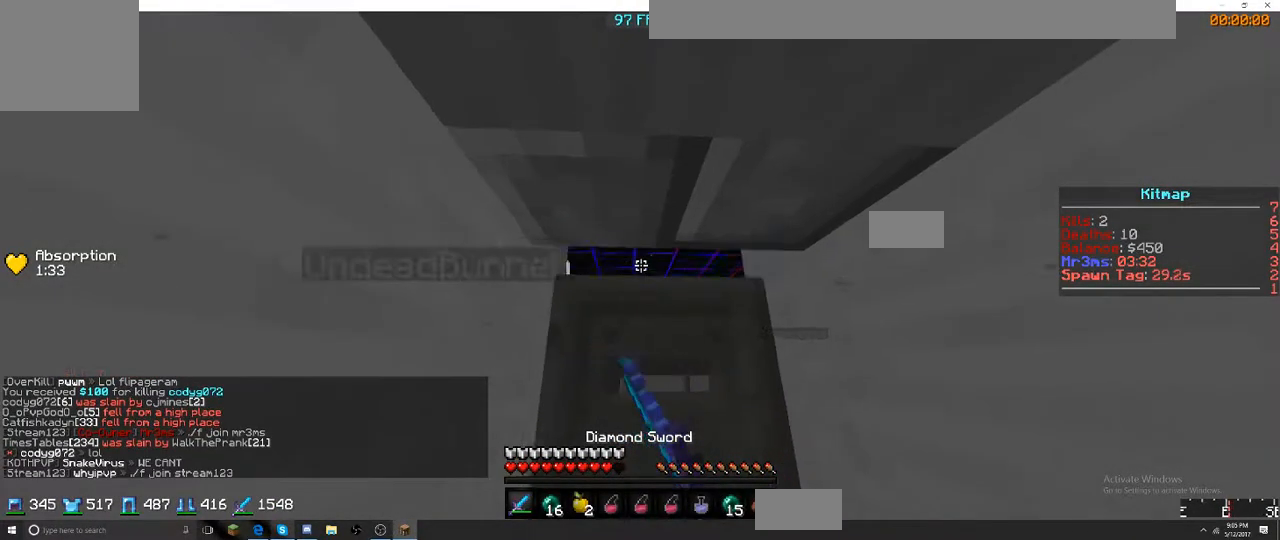
{"keys": [], "events": []}
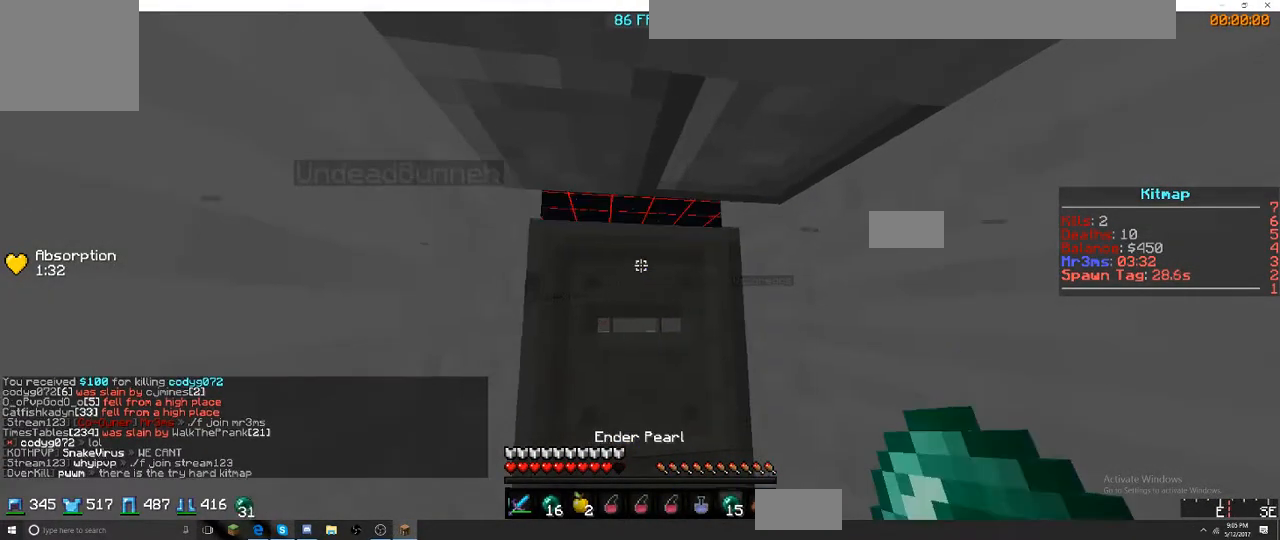
{"keys": [], "events": []}
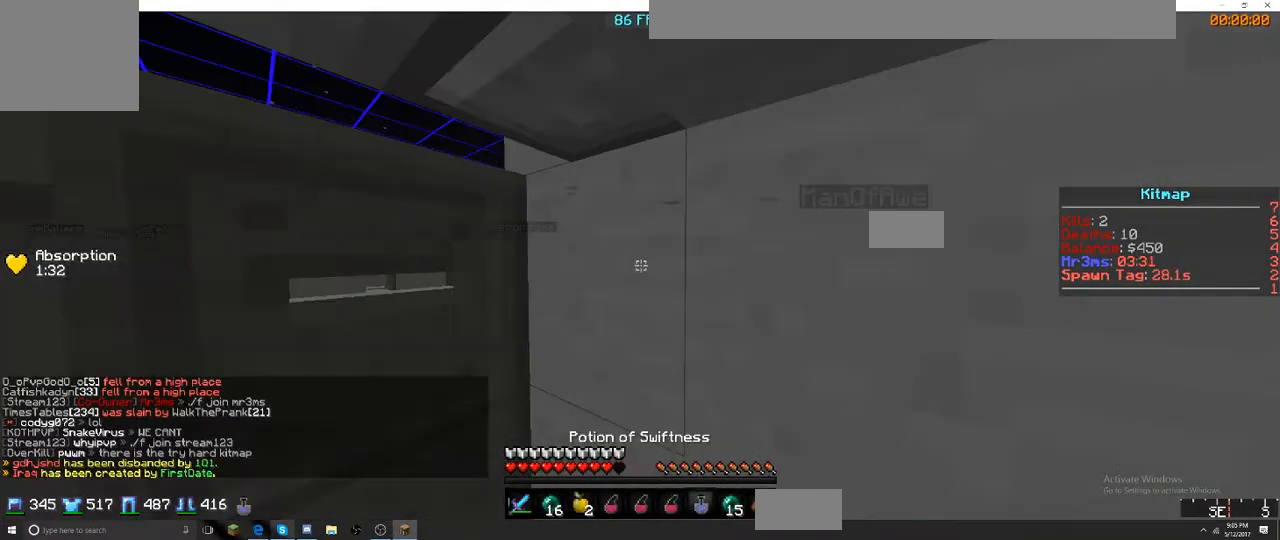
{"keys": [], "events": []}
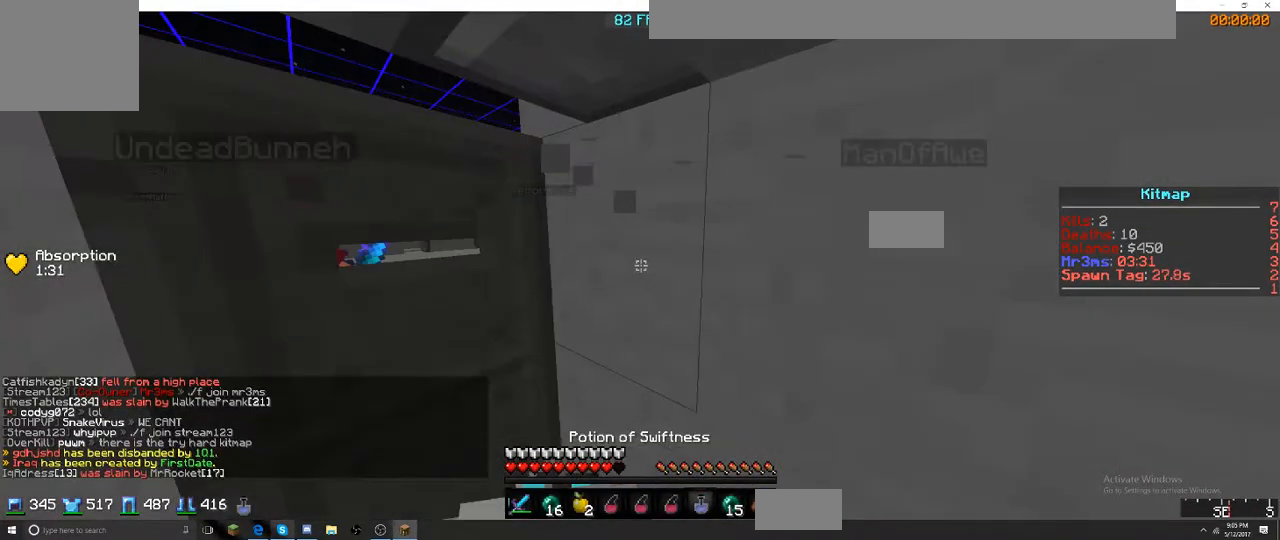
{"keys": ["a"], "events": [[200, "a", "down"]]}
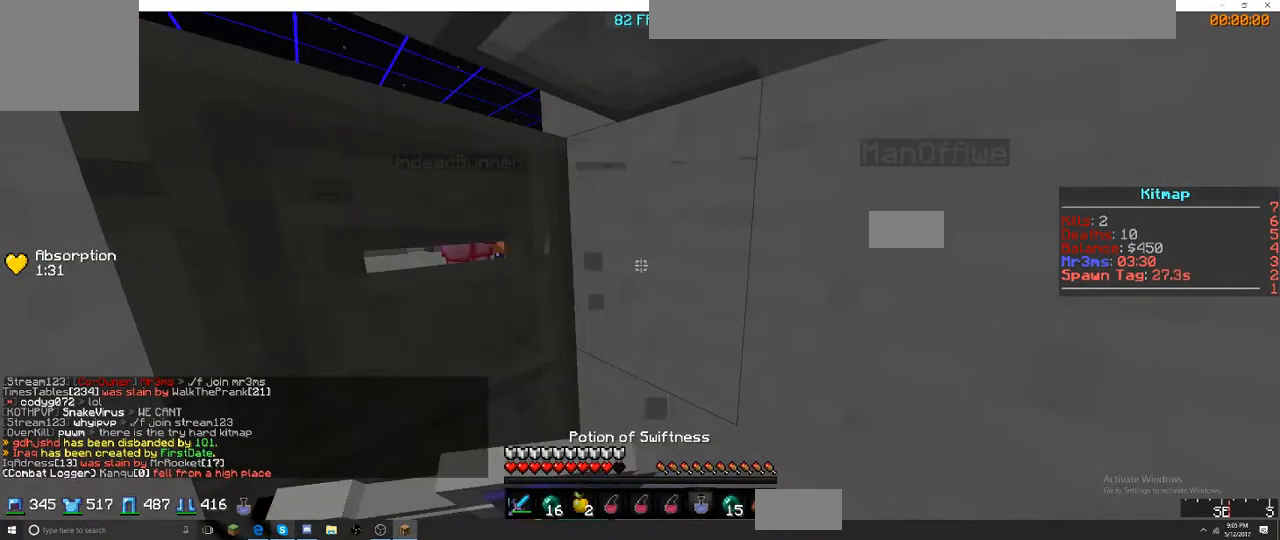
{"keys": [], "events": [[17, "a", "up"]]}
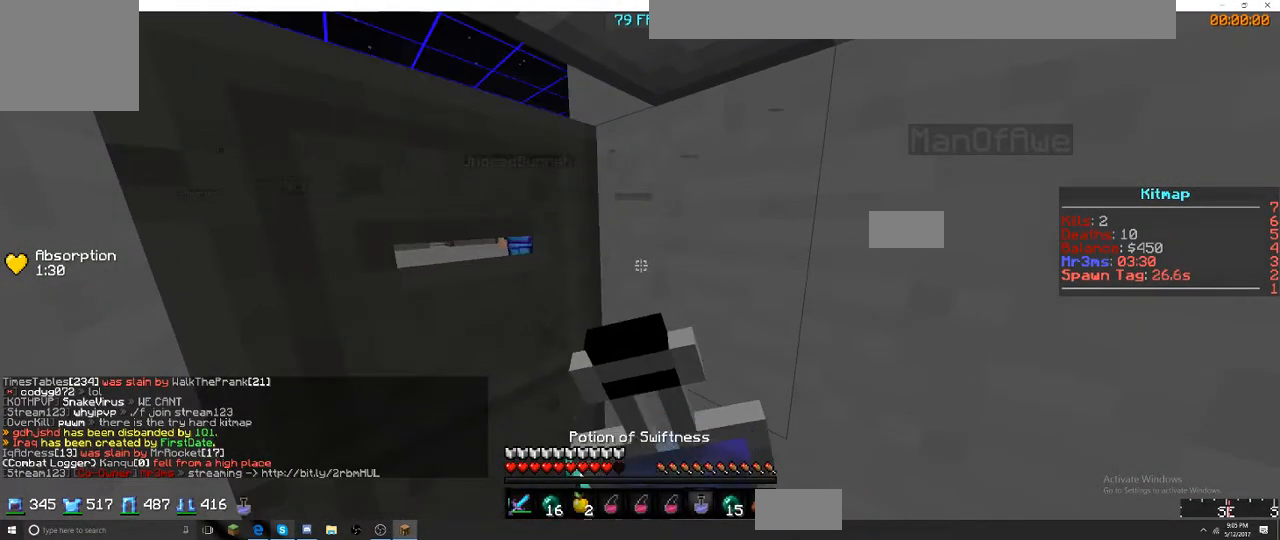
{"keys": [], "events": []}
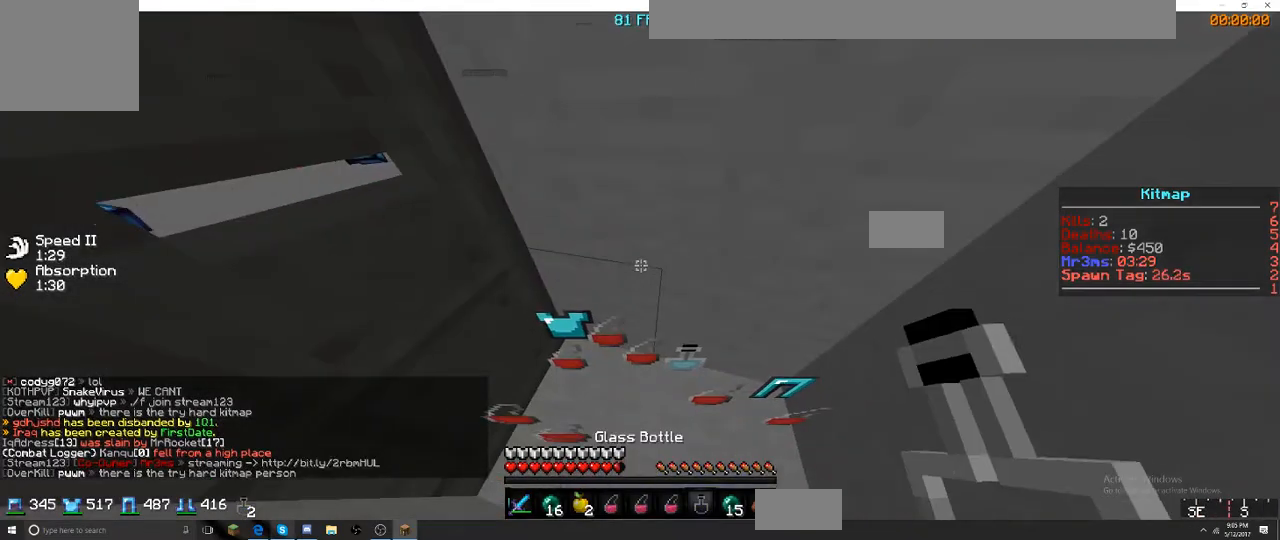
{"keys": [], "events": []}